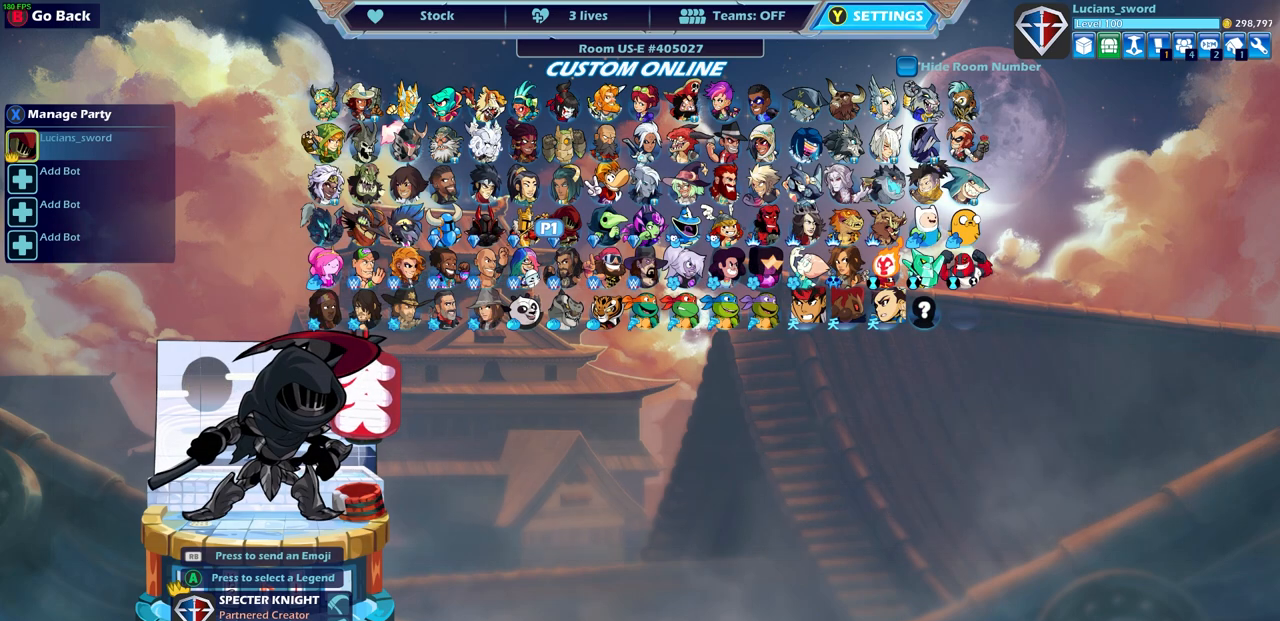
Gameplay with a controller (PlayStation layout); each line is a JSON object with the inputs held at the frame after it. "events" lists button and stick changes between this image and that frame as [ms after this image, input, new state], when the widget could be followed in between. Not read: right_stick.
{"buttons": [], "left_stick": "center", "events": [[217, "SELECT", "down"], [300, "SELECT", "up"]]}
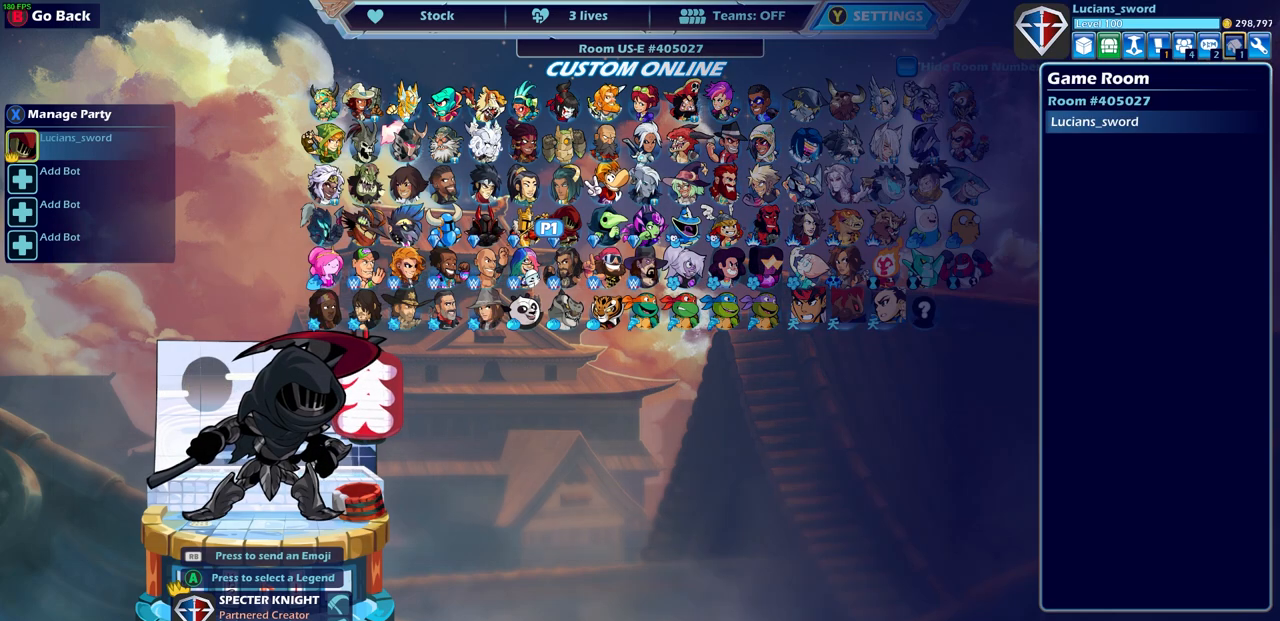
{"buttons": [], "left_stick": "center", "events": [[67, "SELECT", "down"], [217, "SELECT", "up"]]}
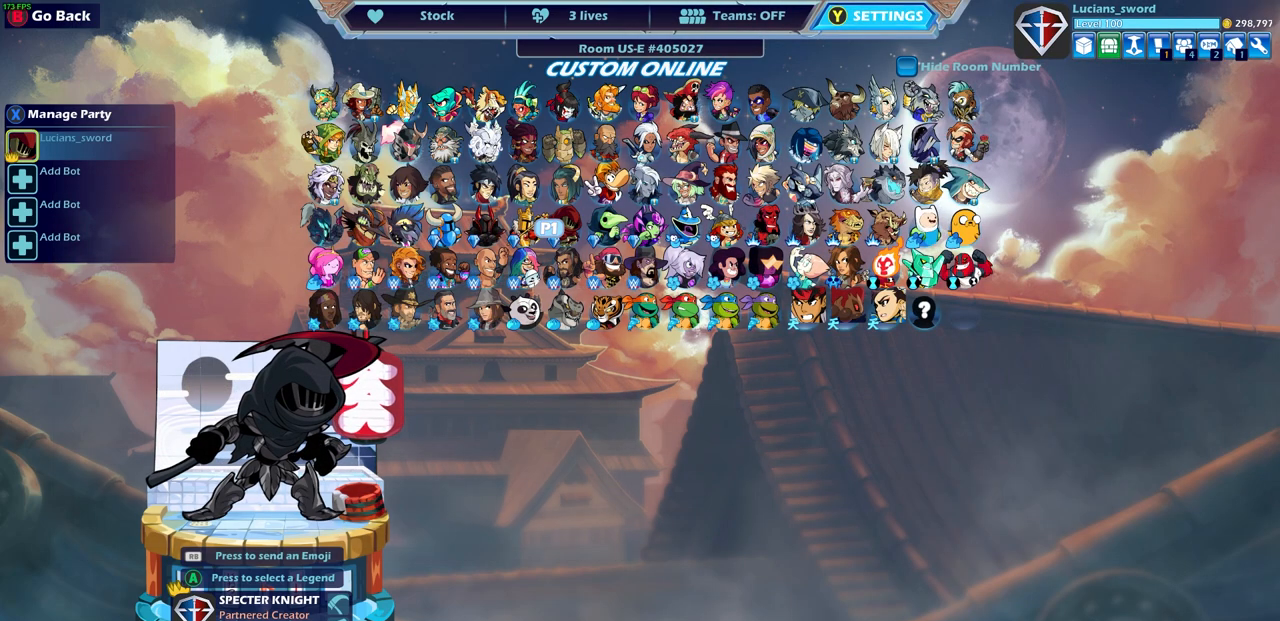
{"buttons": [], "left_stick": "center", "events": [[183, "DPAD_UP", "down"], [317, "DPAD_UP", "up"]]}
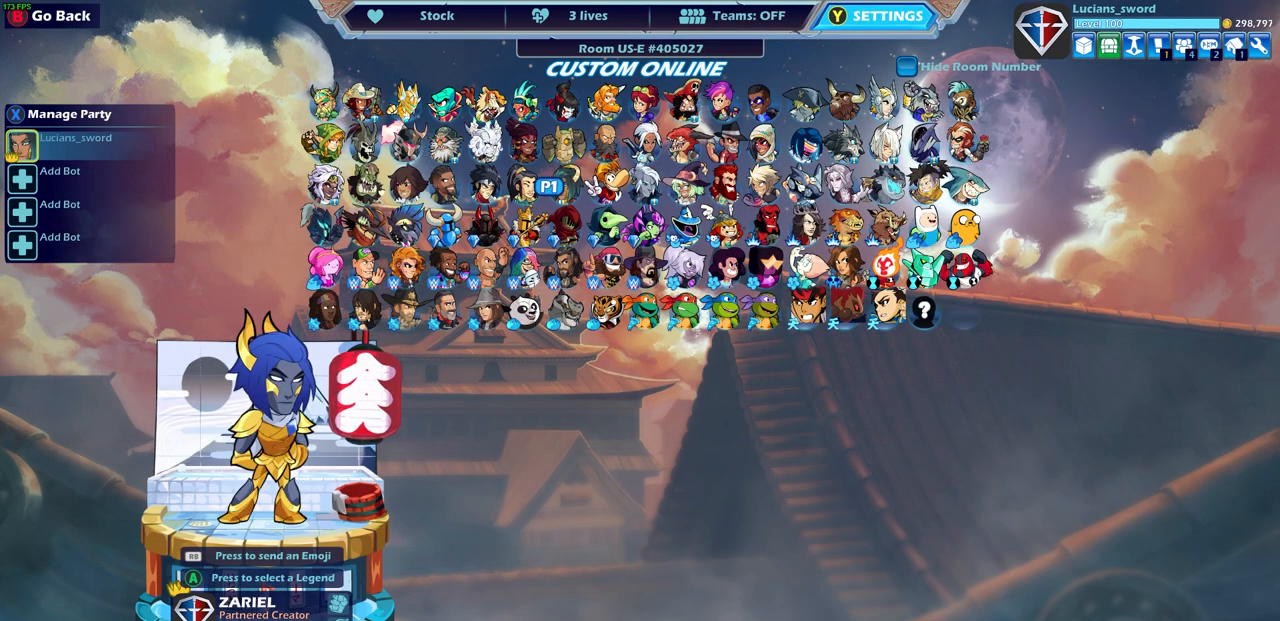
{"buttons": [], "left_stick": "center", "events": [[250, "DPAD_RIGHT", "down"], [350, "DPAD_RIGHT", "up"]]}
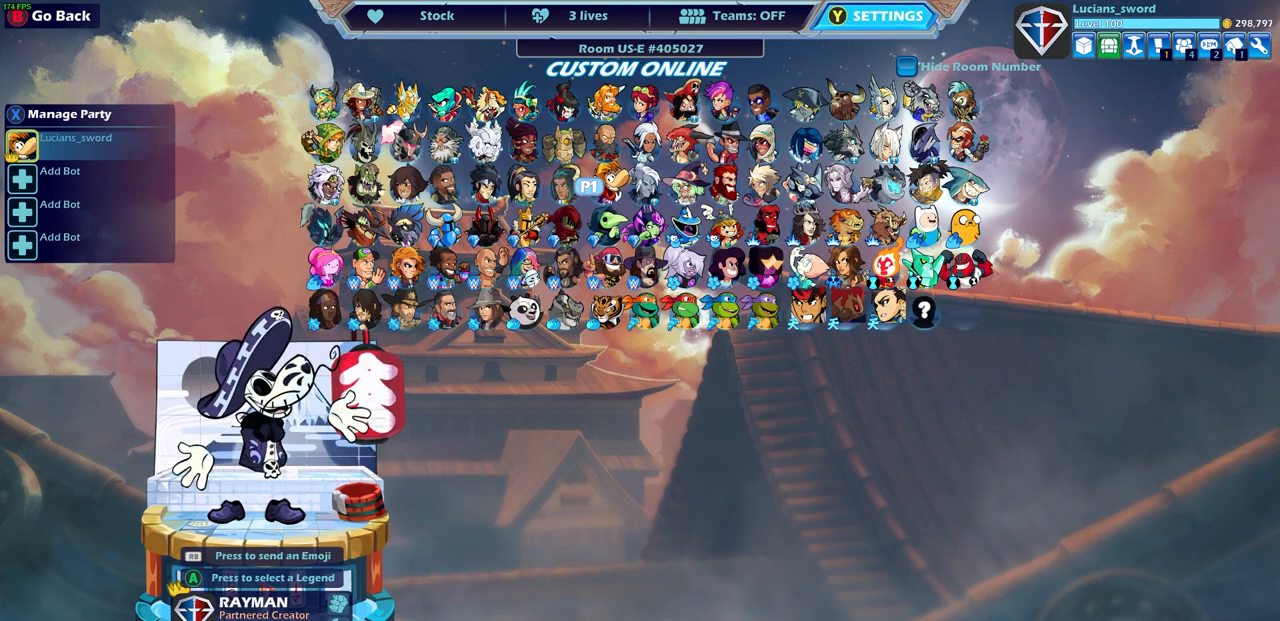
{"buttons": [], "left_stick": "center", "events": []}
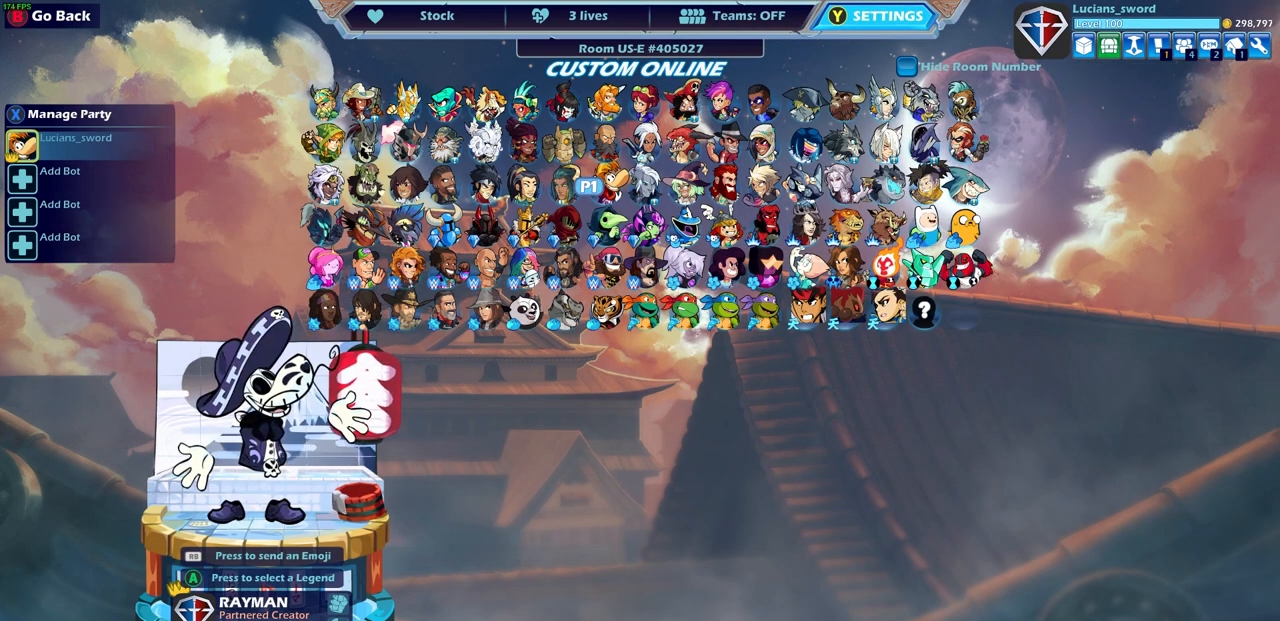
{"buttons": [], "left_stick": "center", "events": [[250, "DPAD_DOWN", "down"], [400, "DPAD_DOWN", "up"]]}
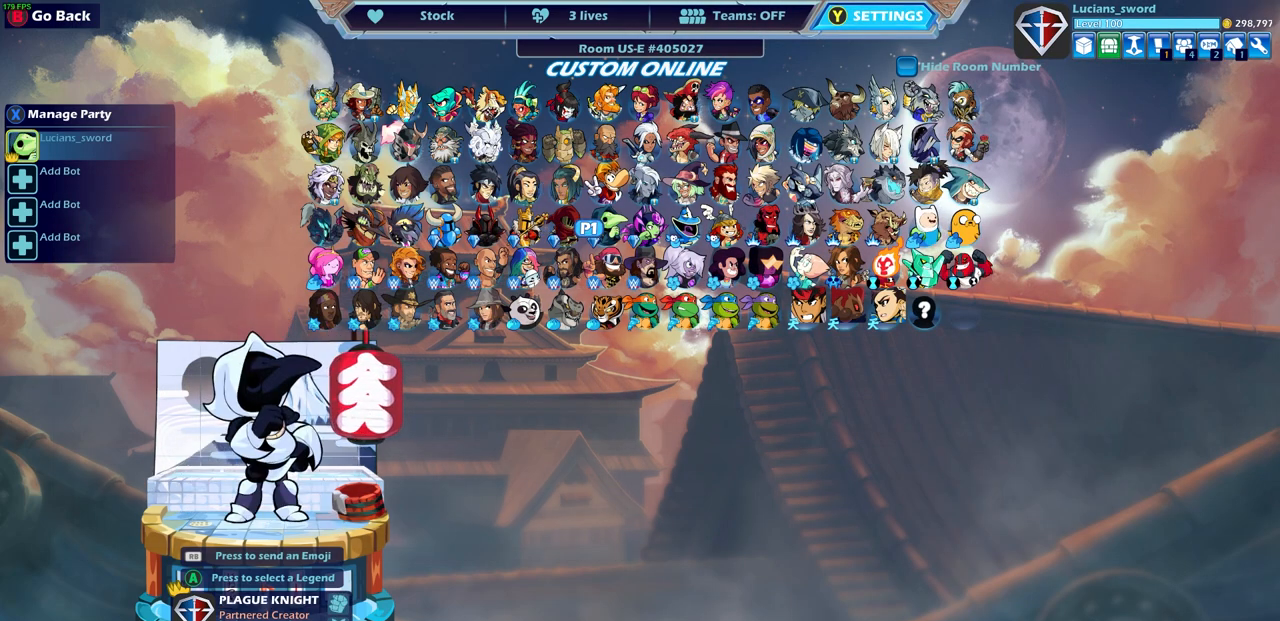
{"buttons": [], "left_stick": "center", "events": []}
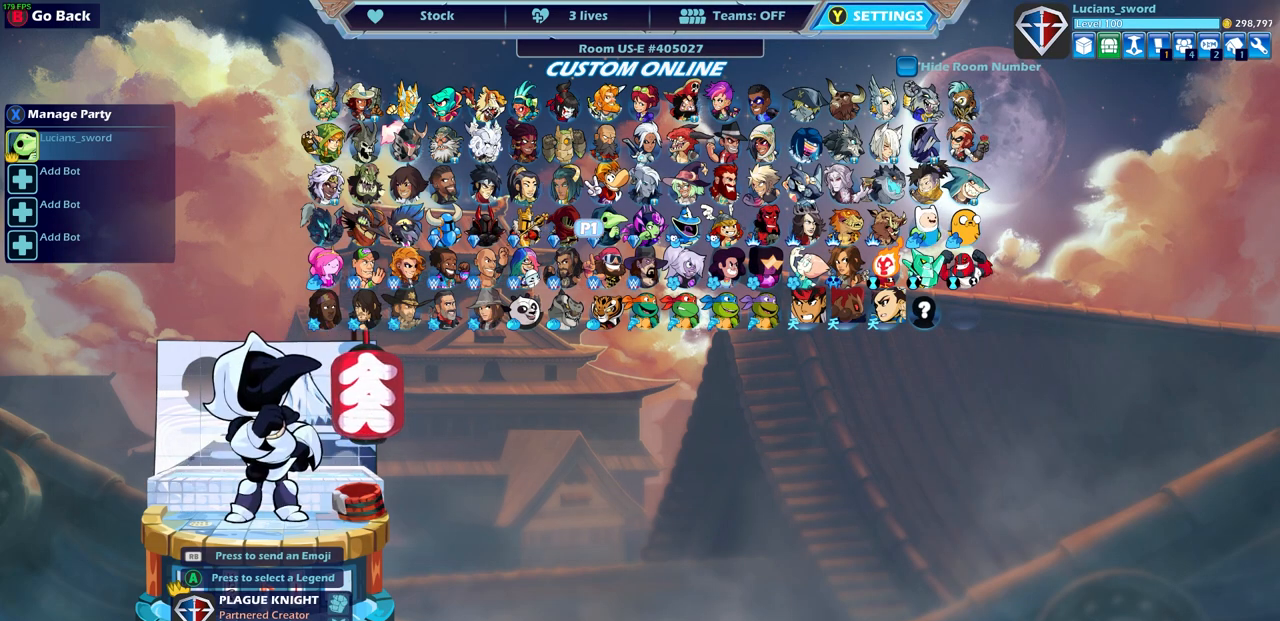
{"buttons": [], "left_stick": "center", "events": [[283, "DPAD_DOWN", "down"], [383, "DPAD_DOWN", "up"]]}
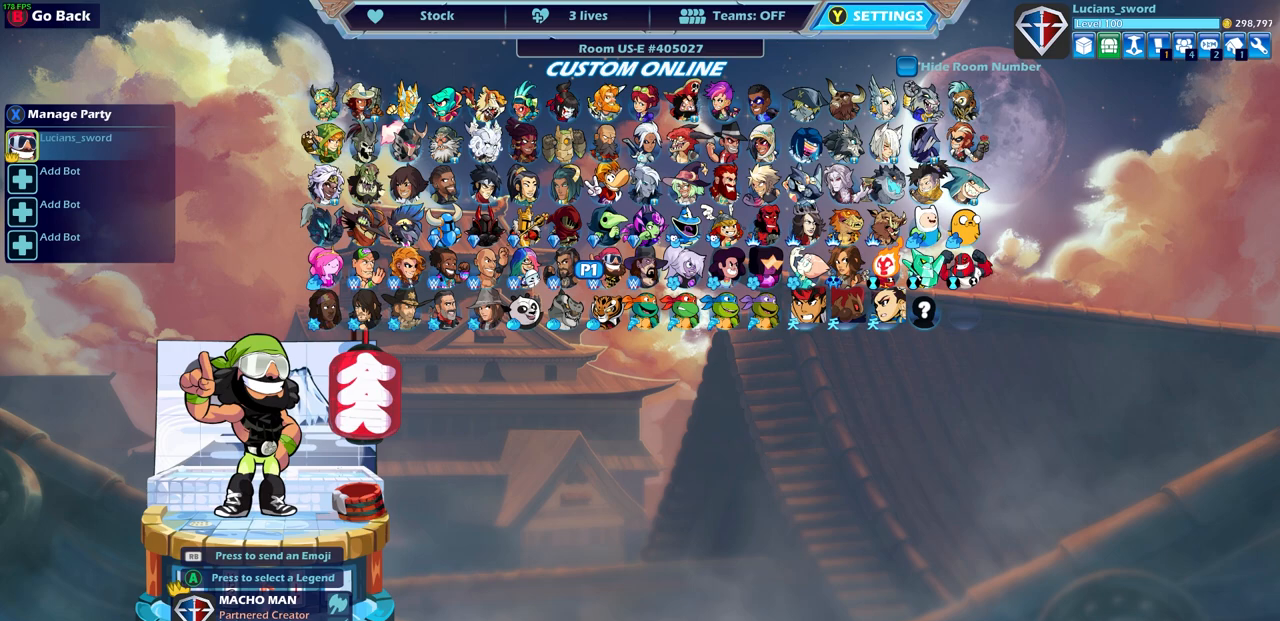
{"buttons": [], "left_stick": "center", "events": [[217, "DPAD_UP", "down"], [350, "DPAD_UP", "up"]]}
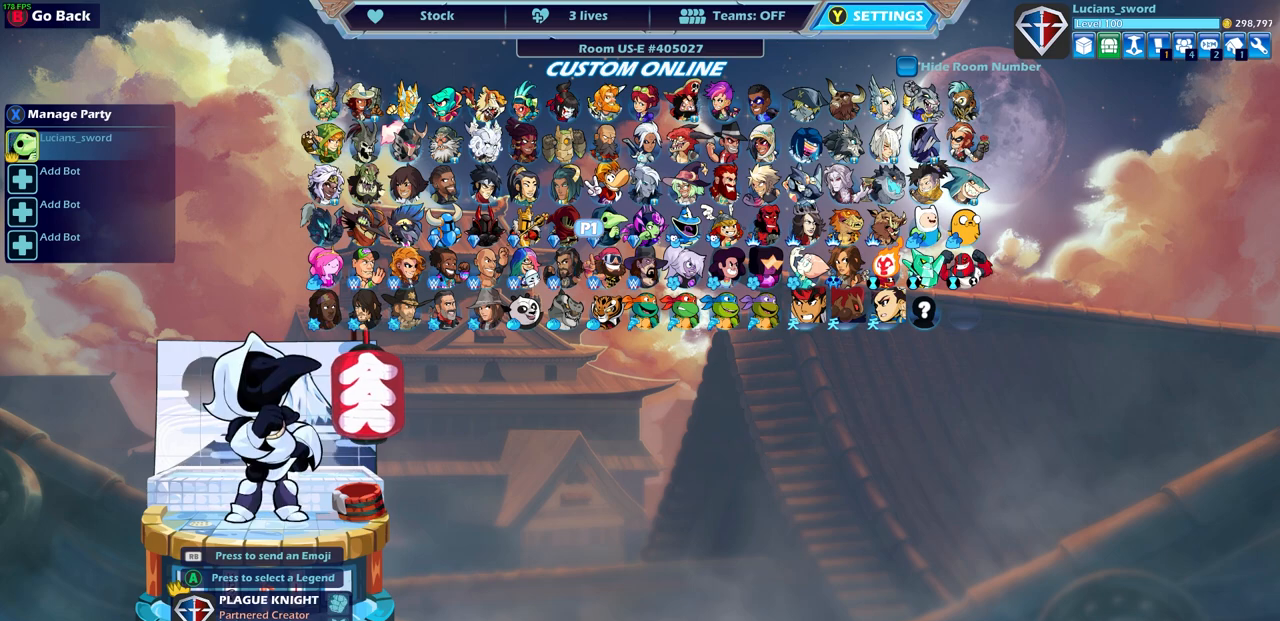
{"buttons": [], "left_stick": "center", "events": []}
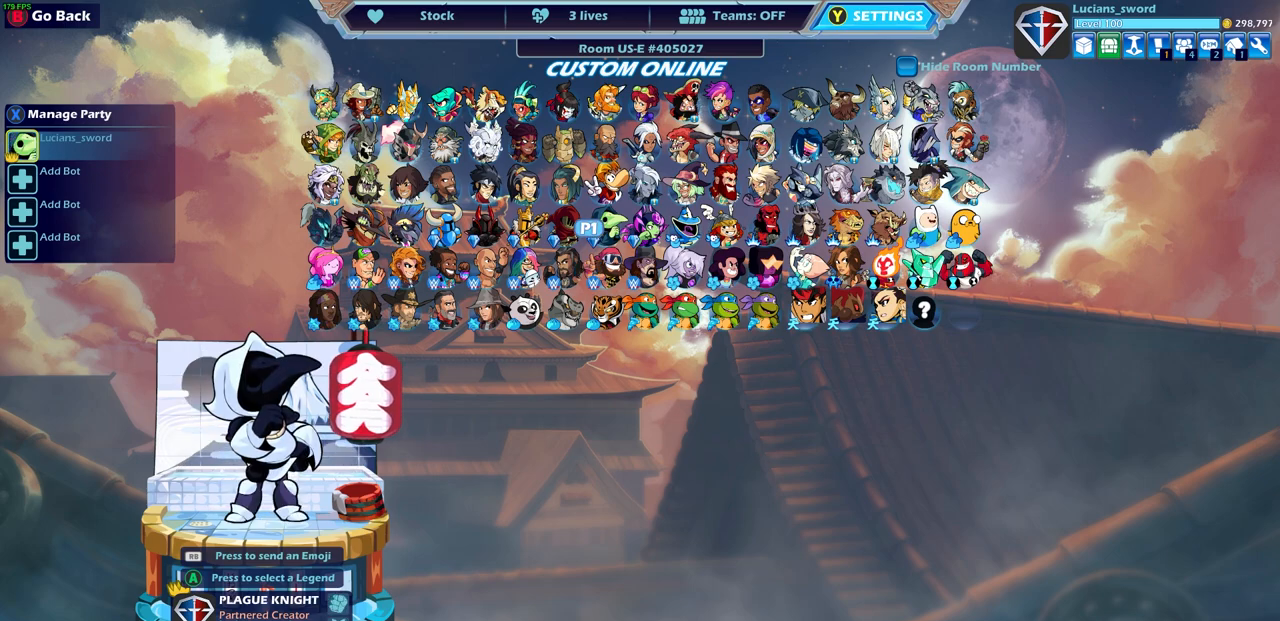
{"buttons": [], "left_stick": "center", "events": []}
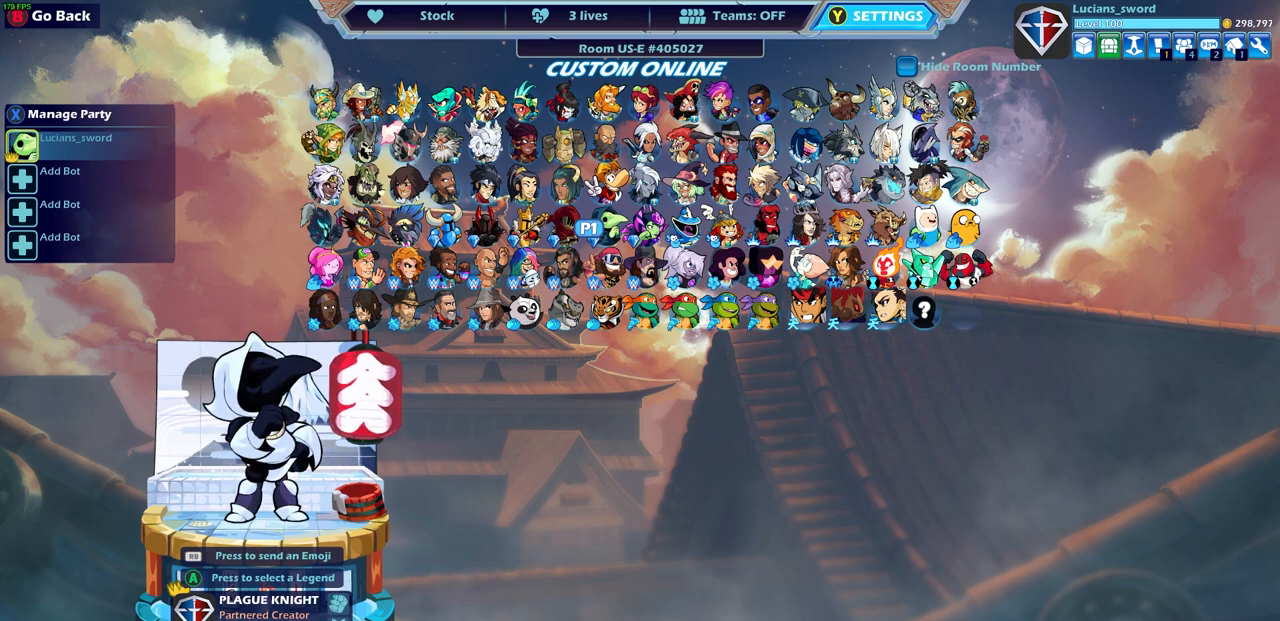
{"buttons": [], "left_stick": "center", "events": []}
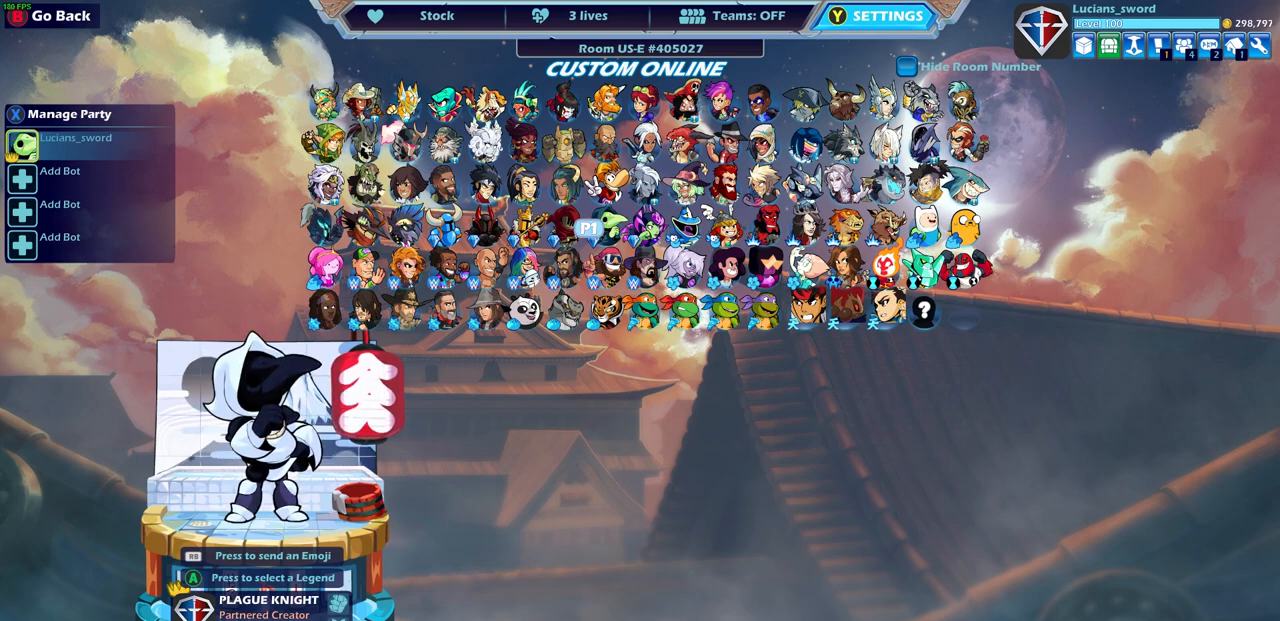
{"buttons": [], "left_stick": "center", "events": []}
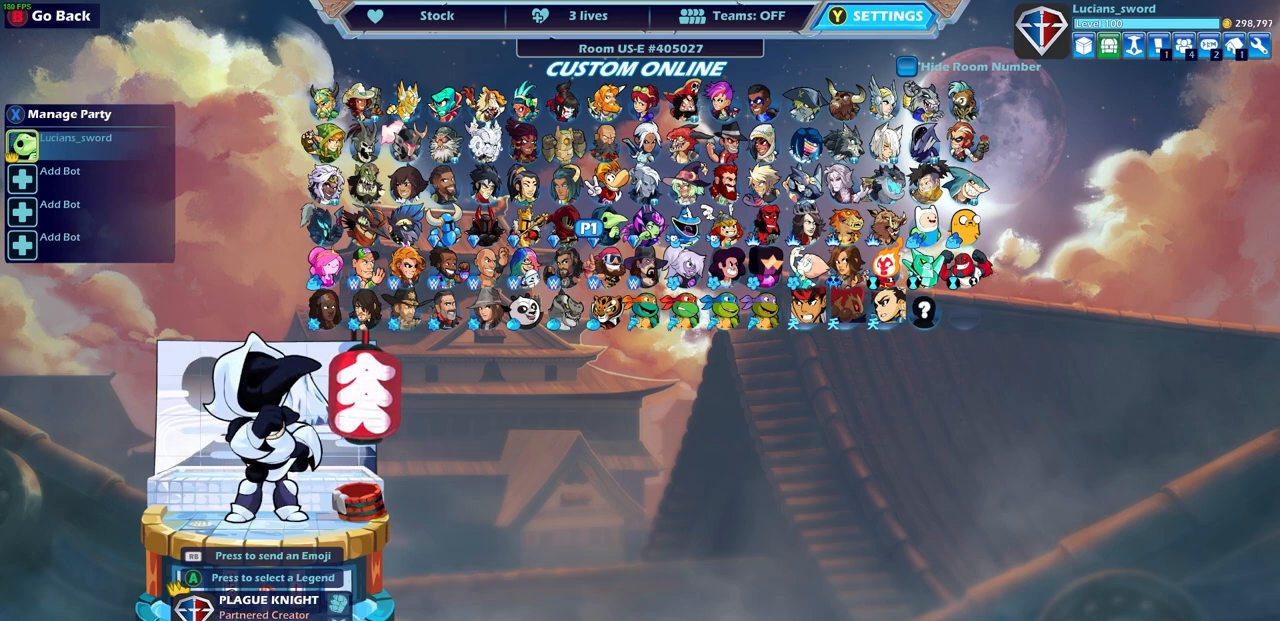
{"buttons": [], "left_stick": "center", "events": []}
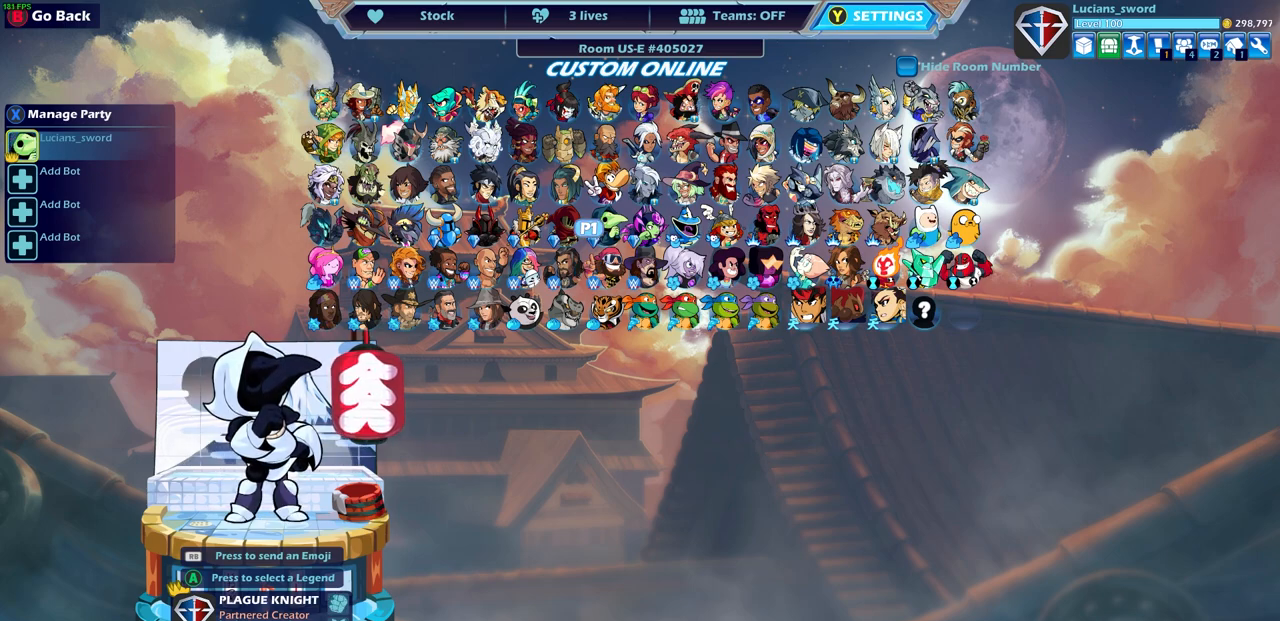
{"buttons": [], "left_stick": "center", "events": []}
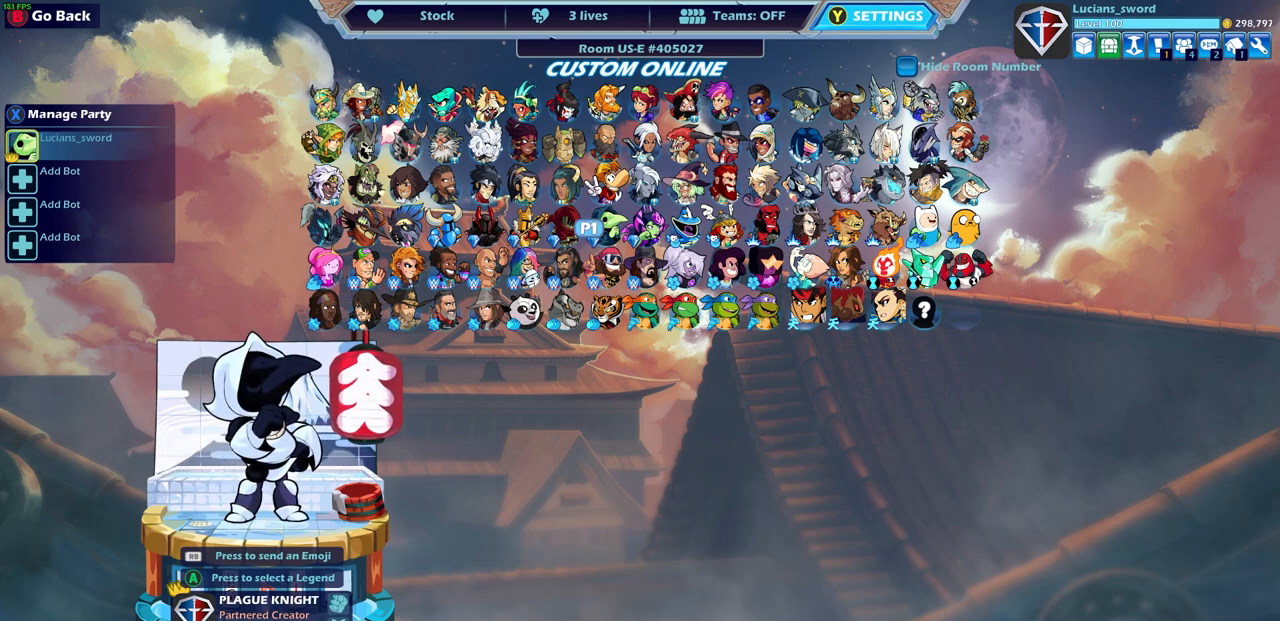
{"buttons": ["DPAD_RIGHT"], "left_stick": "center", "events": [[67, "SELECT", "down"], [200, "SELECT", "up"], [417, "DPAD_RIGHT", "down"]]}